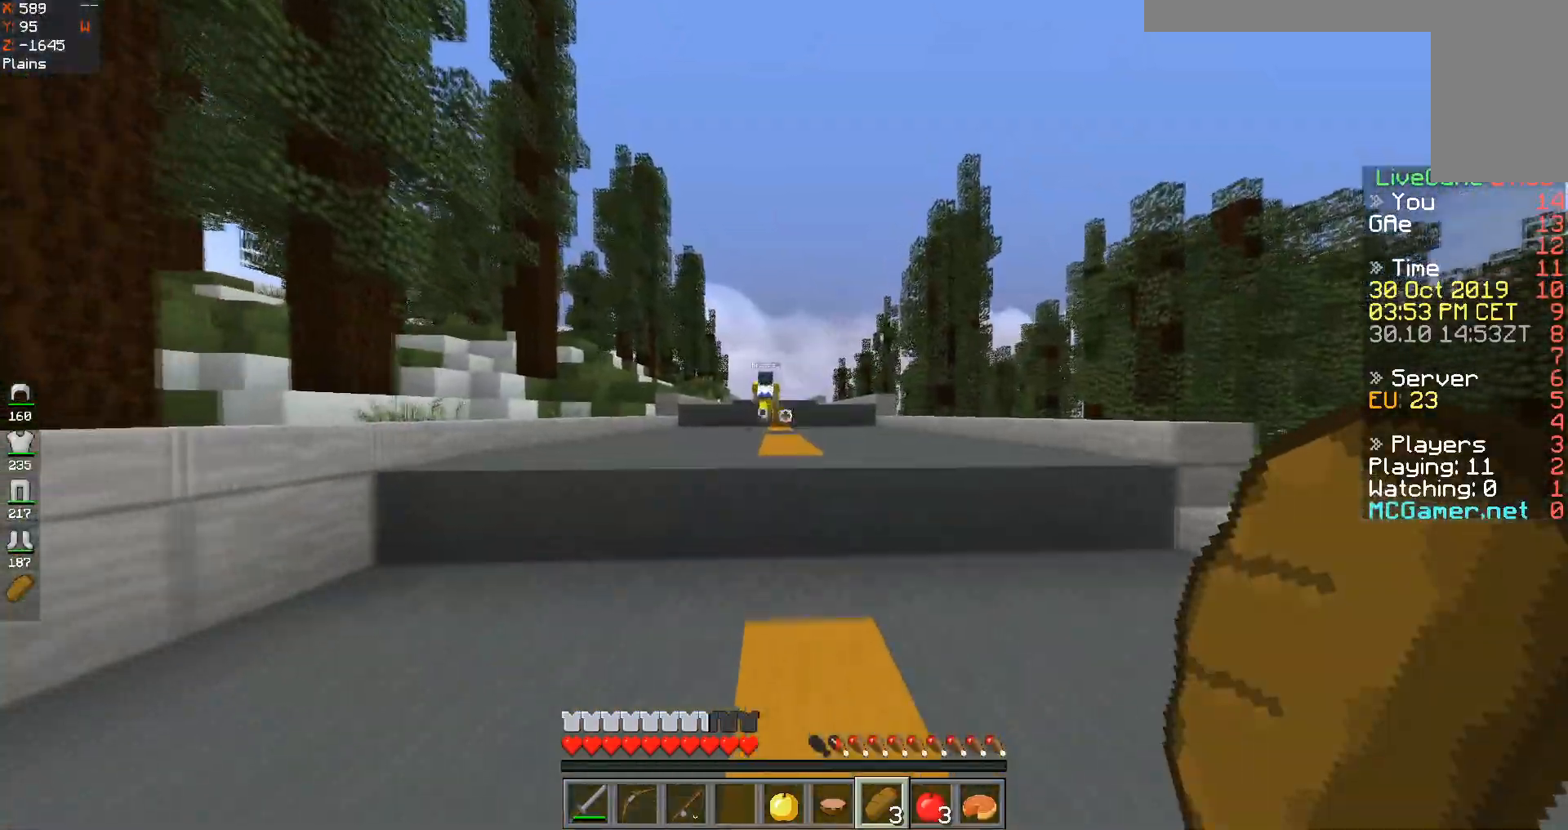
Gameplay with keyboard; each line is a JSON object with the keys held at the frame after it. "events" lists presses ("down") and releases ("up") of "a", "d", "s", "space" and "w" between this image and that frame as [ms after this image, input, new state], when the widget could be followed in between. No other keys are recorded. Mouse input is not recorded.
{"keys": ["space", "w"], "events": [[200, "space", "down"]]}
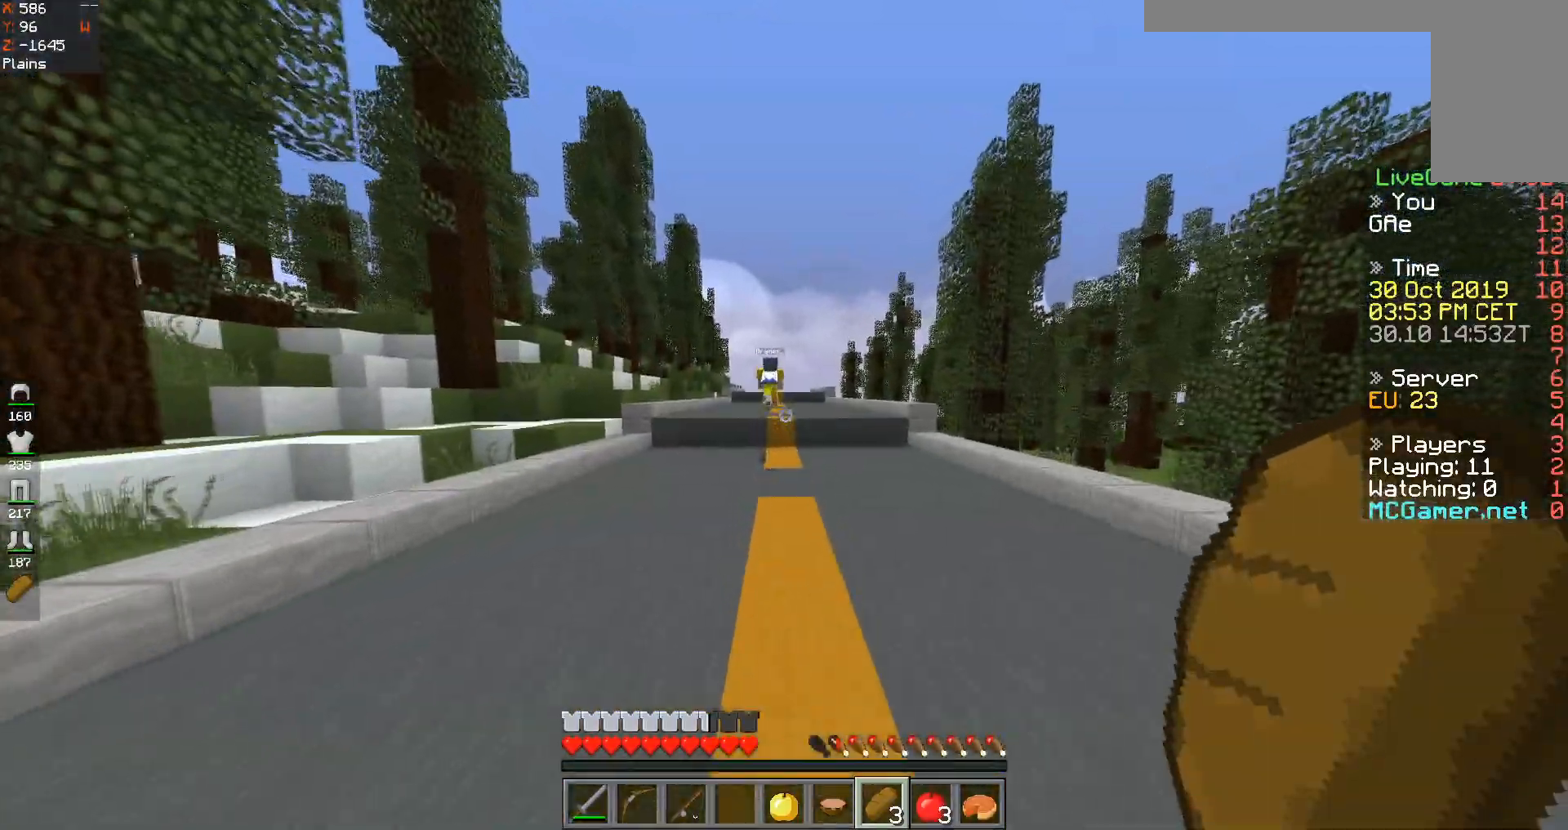
{"keys": ["w"], "events": [[501, "space", "up"]]}
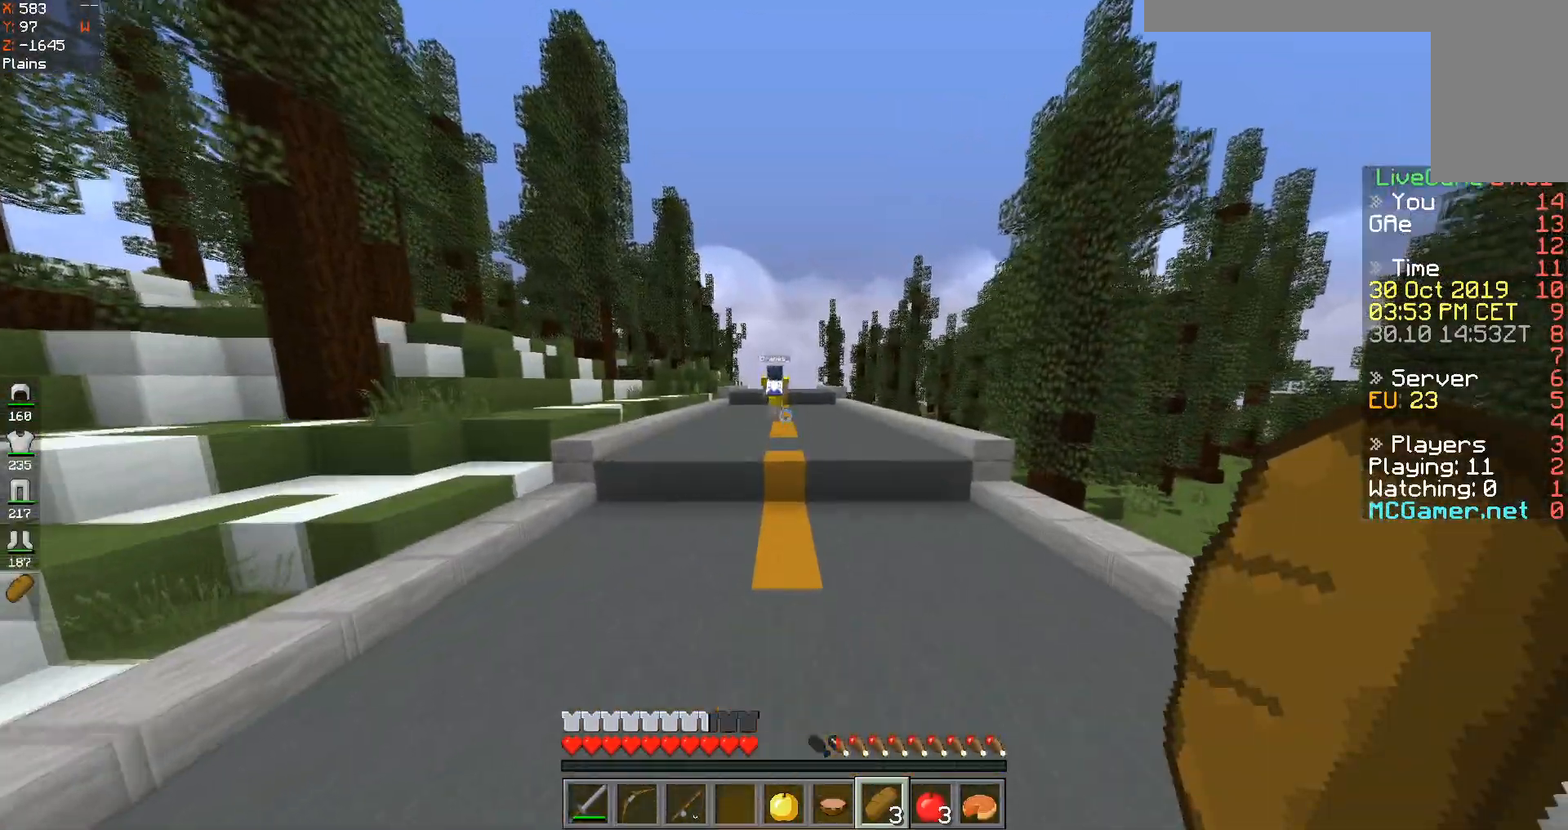
{"keys": ["w"], "events": []}
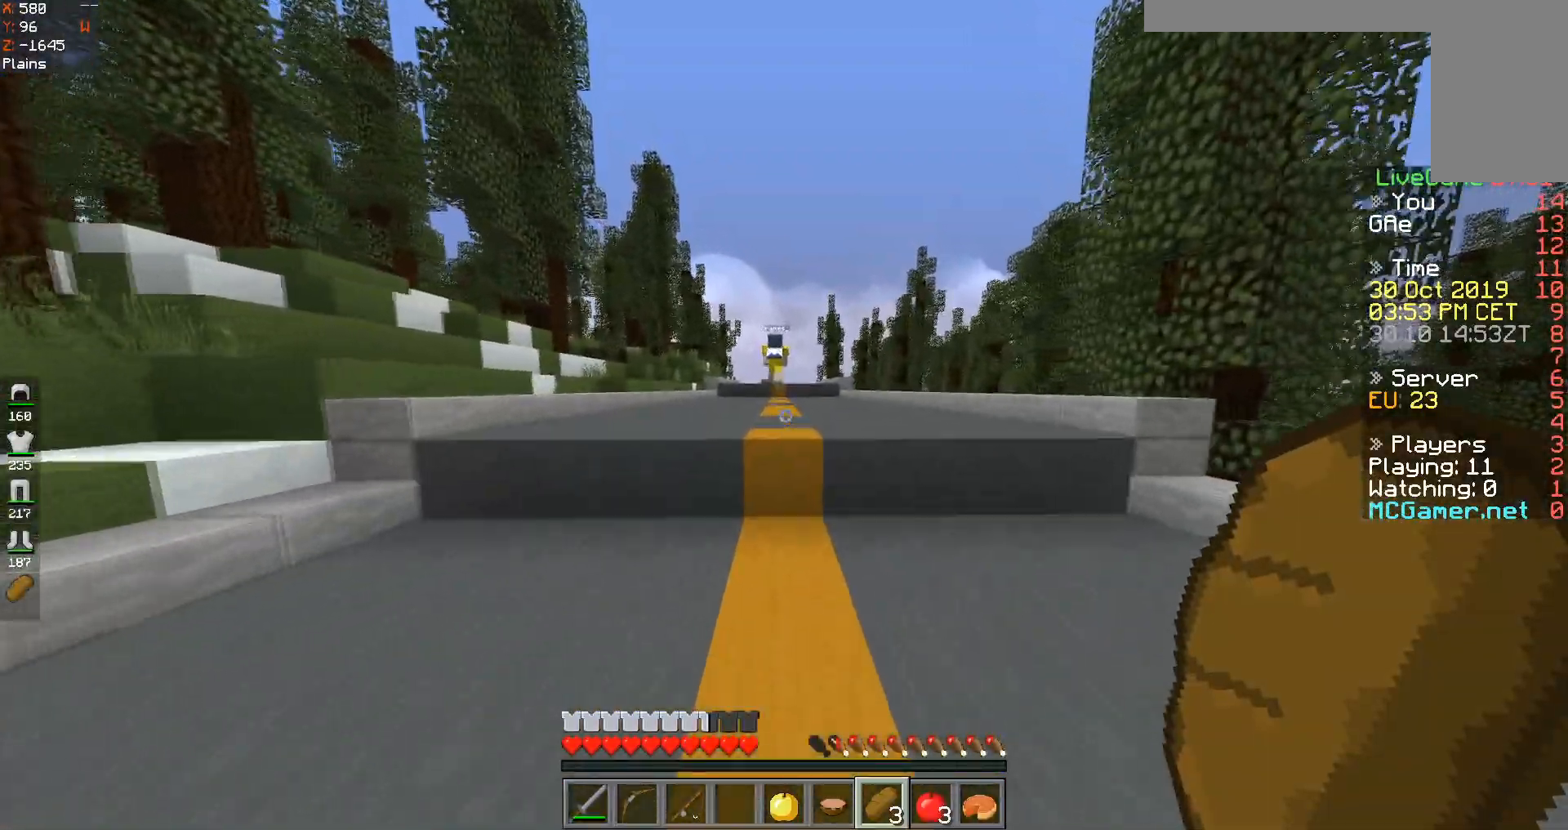
{"keys": ["space", "w"], "events": [[184, "space", "down"]]}
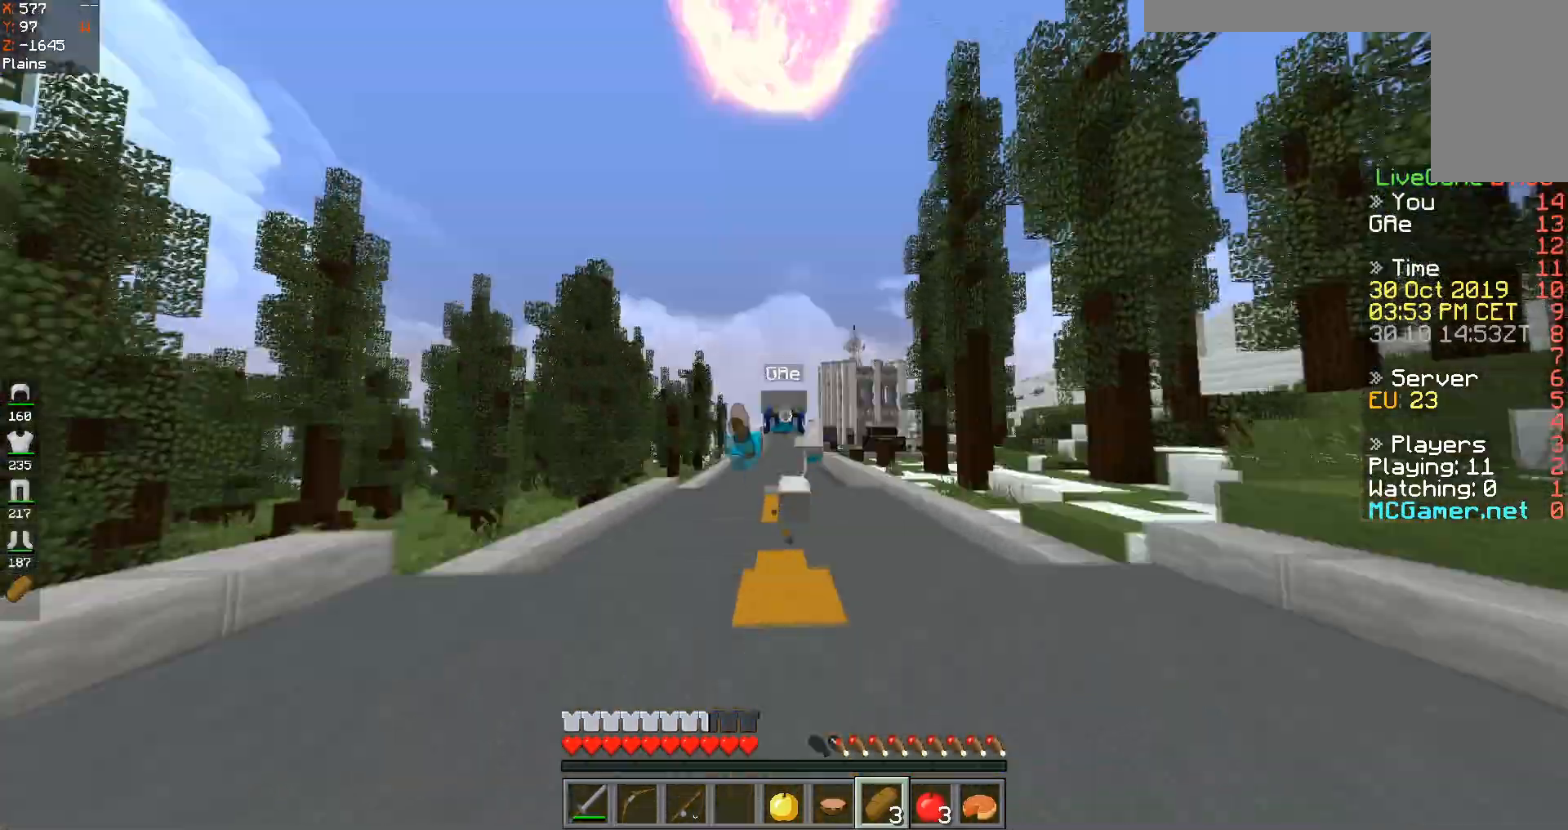
{"keys": ["space", "w"], "events": []}
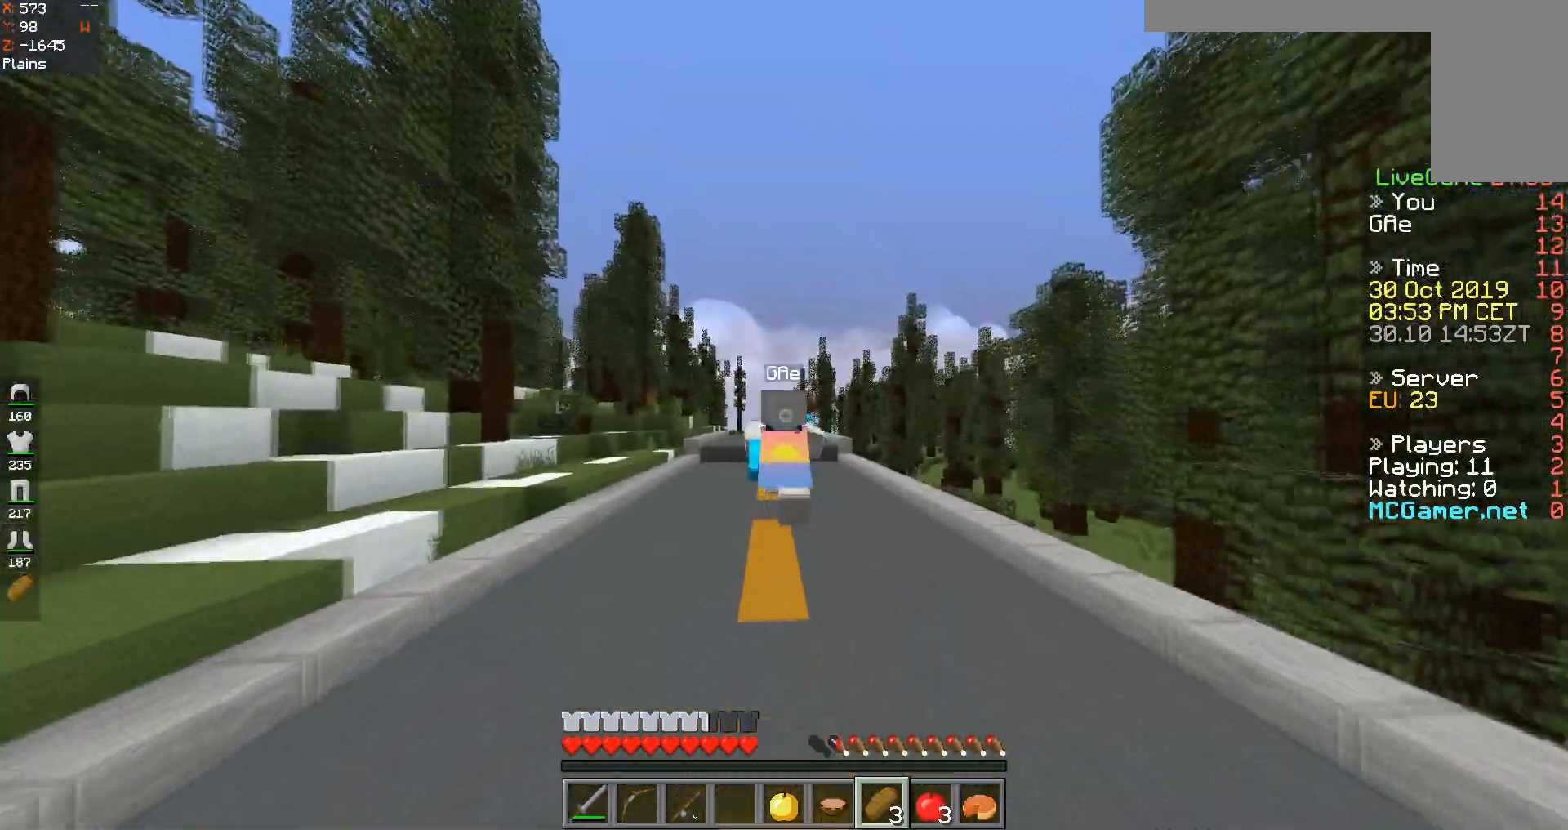
{"keys": ["space", "w"], "events": []}
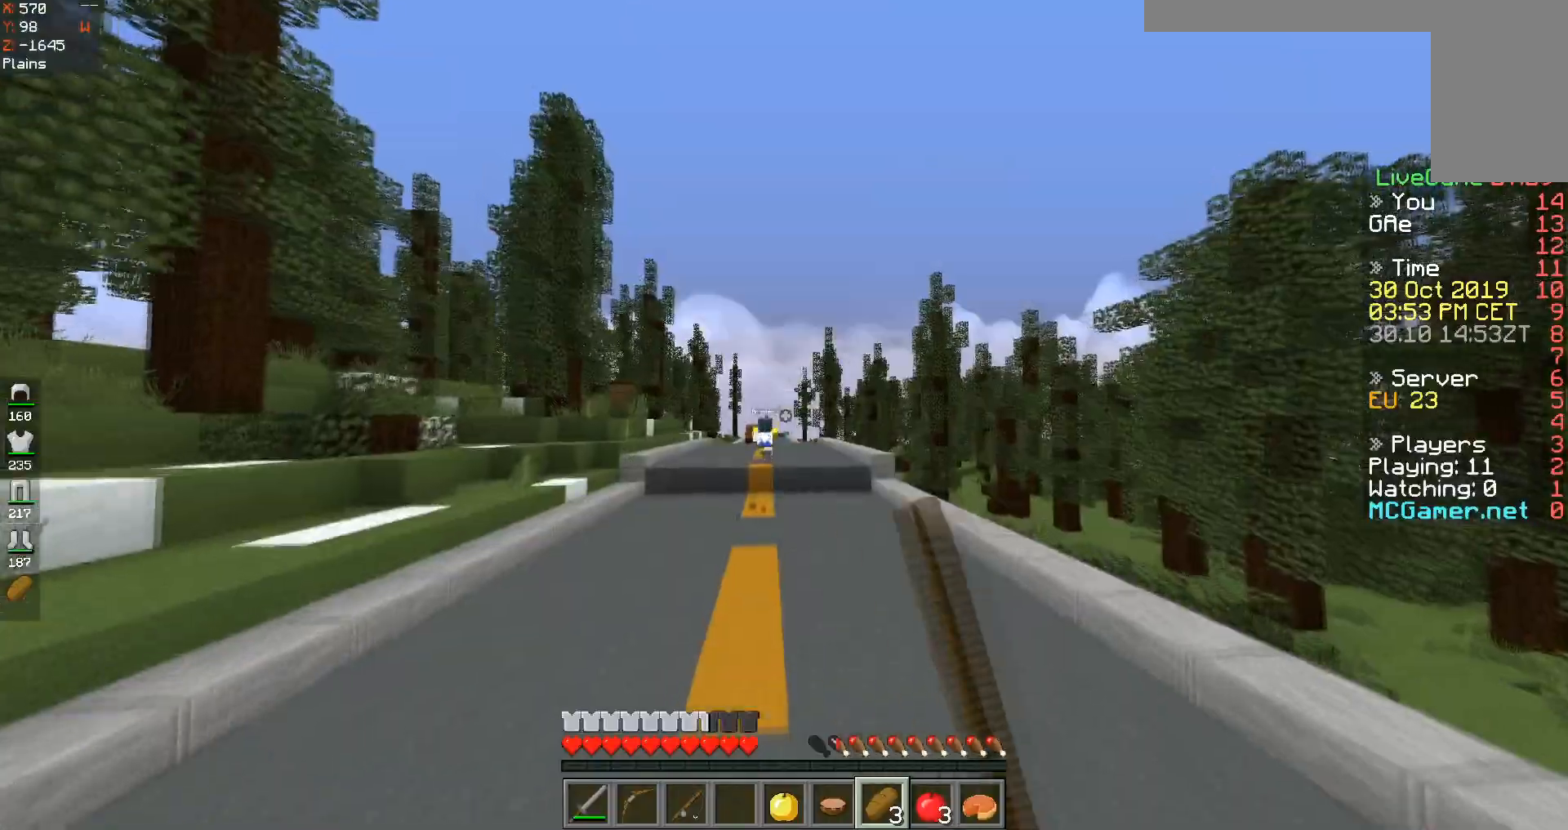
{"keys": ["space", "w"], "events": []}
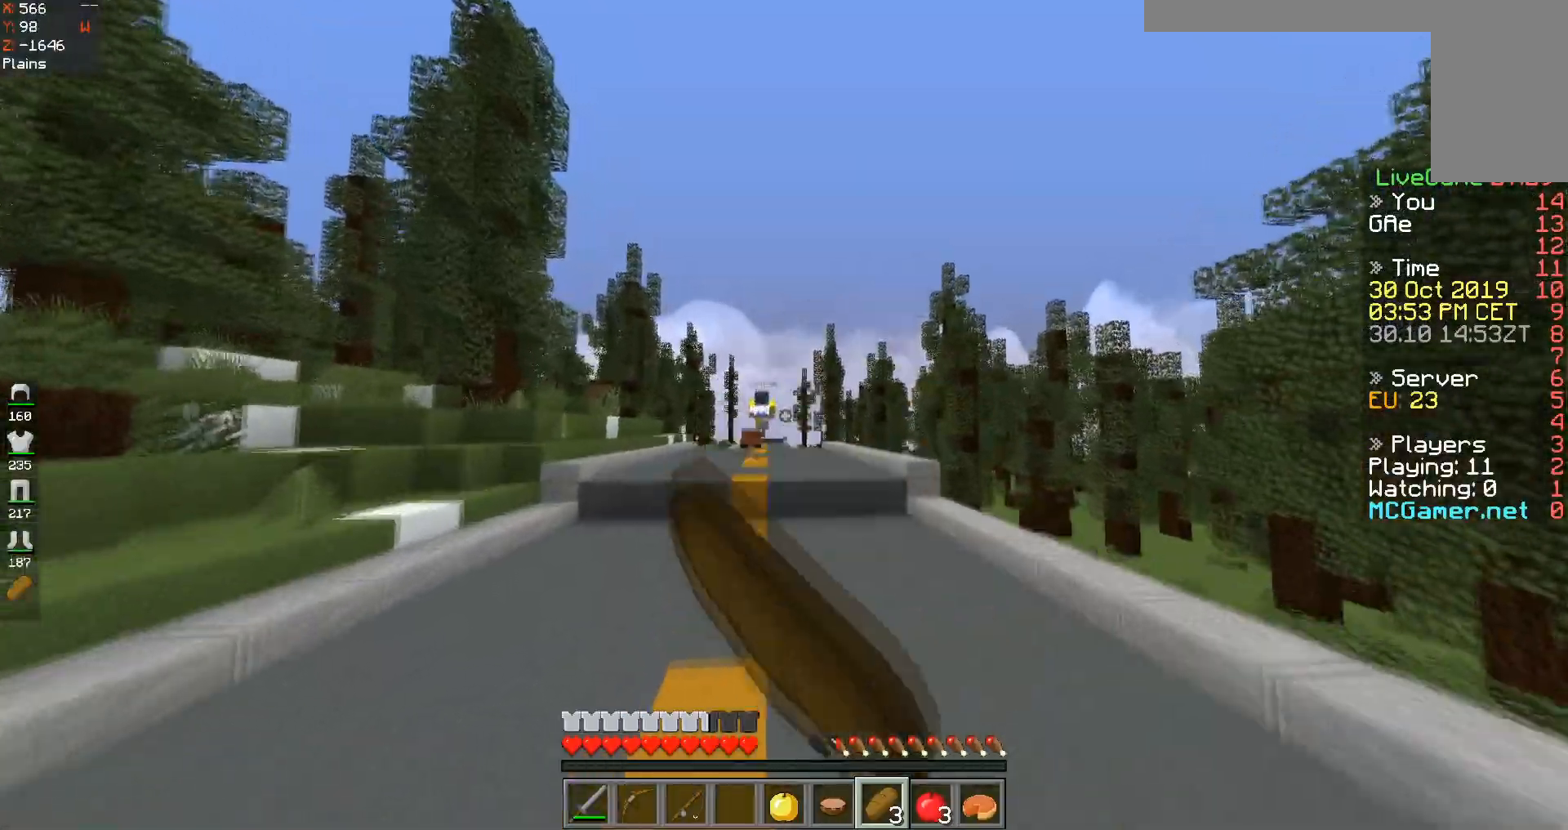
{"keys": ["d", "w"], "events": [[384, "space", "up"], [434, "d", "down"]]}
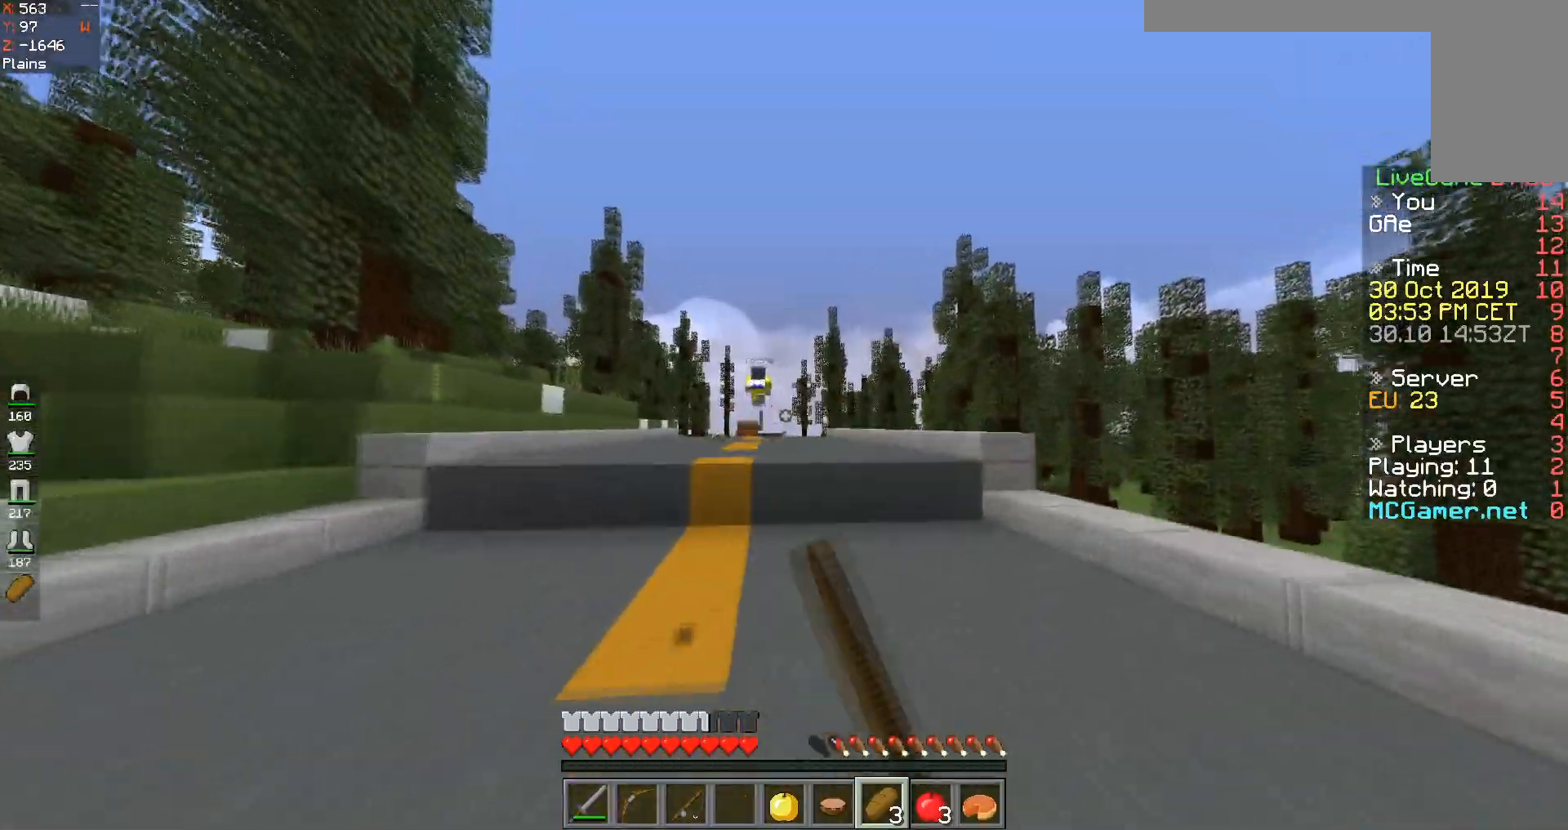
{"keys": ["d", "w"], "events": [[83, "space", "down"], [233, "space", "up"]]}
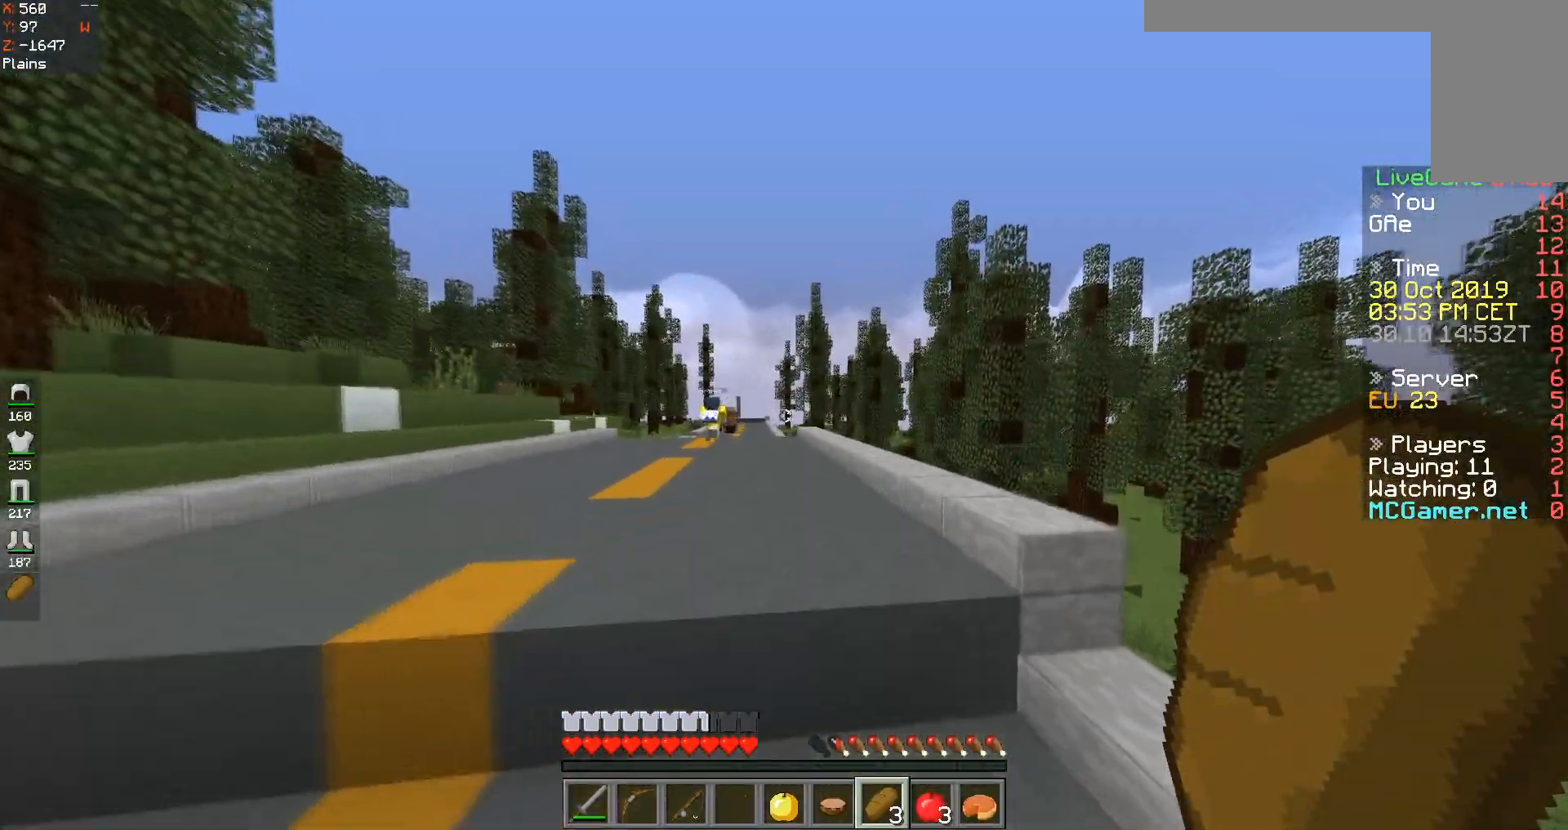
{"keys": ["space", "w"], "events": [[84, "space", "down"], [100, "d", "up"]]}
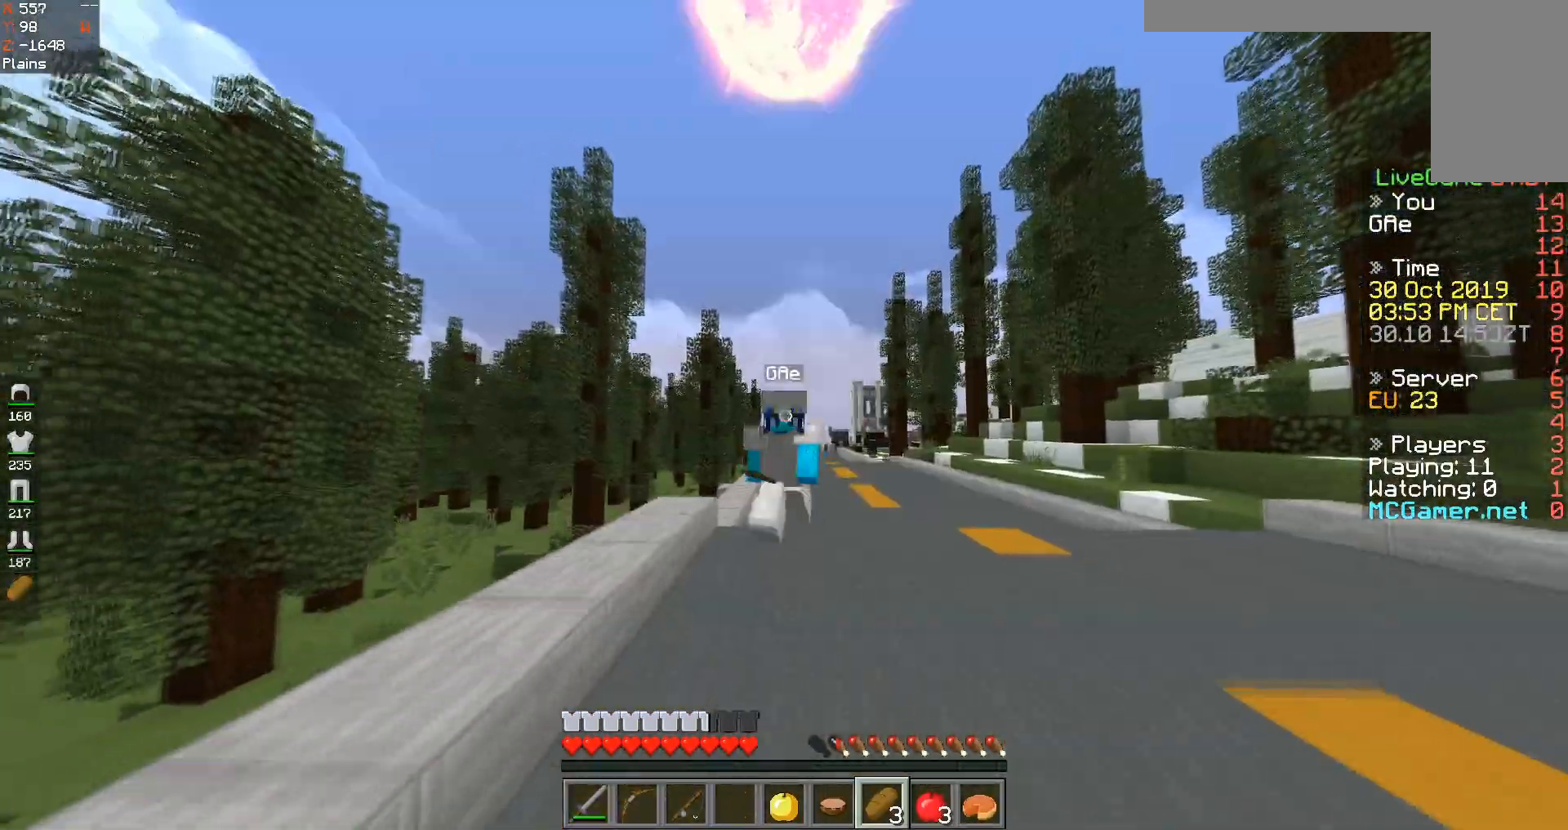
{"keys": ["space", "w"], "events": []}
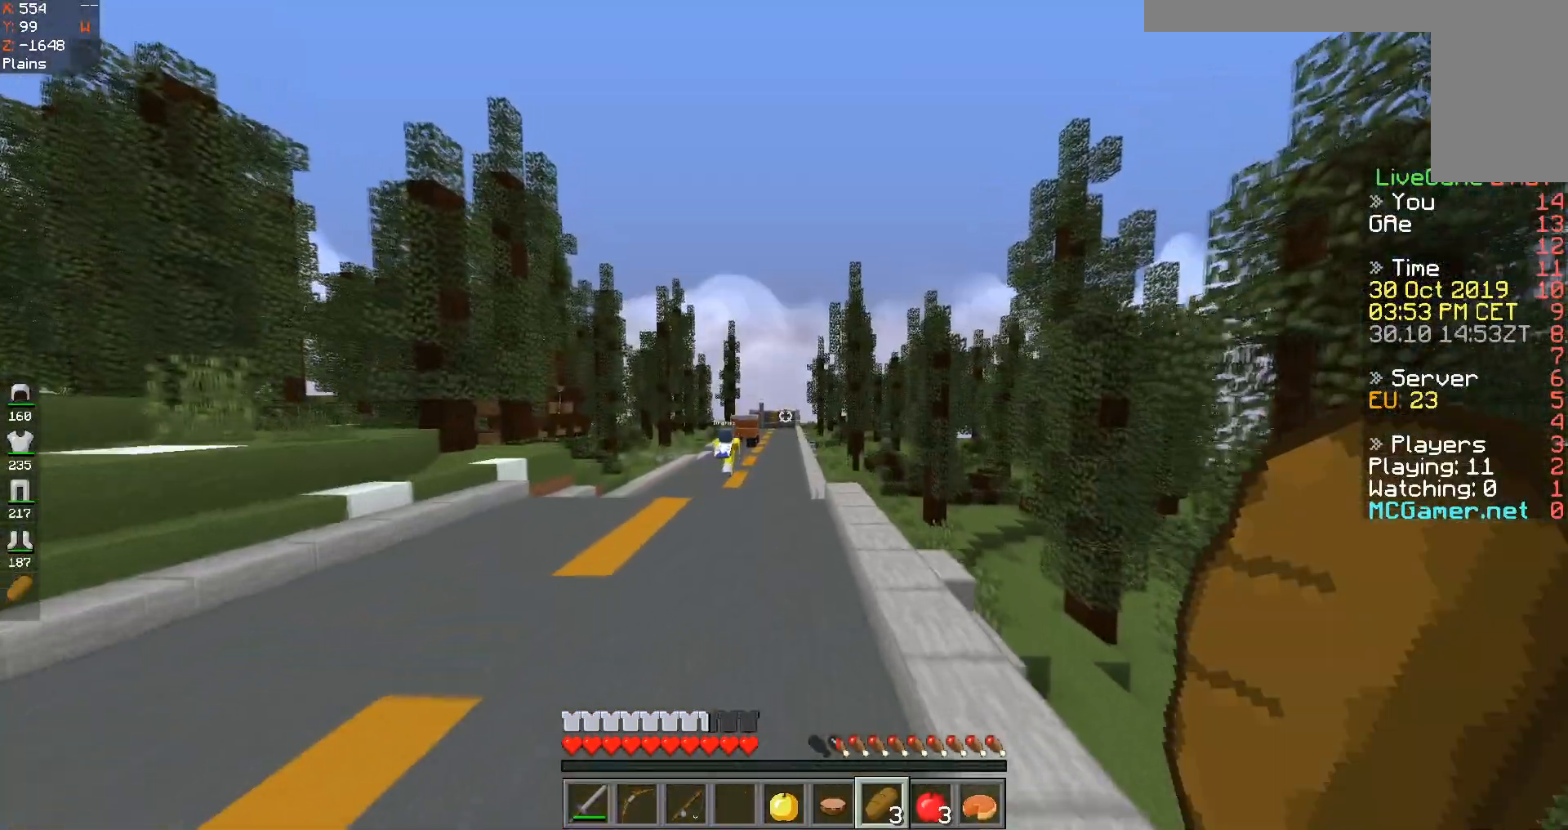
{"keys": ["space", "w"], "events": []}
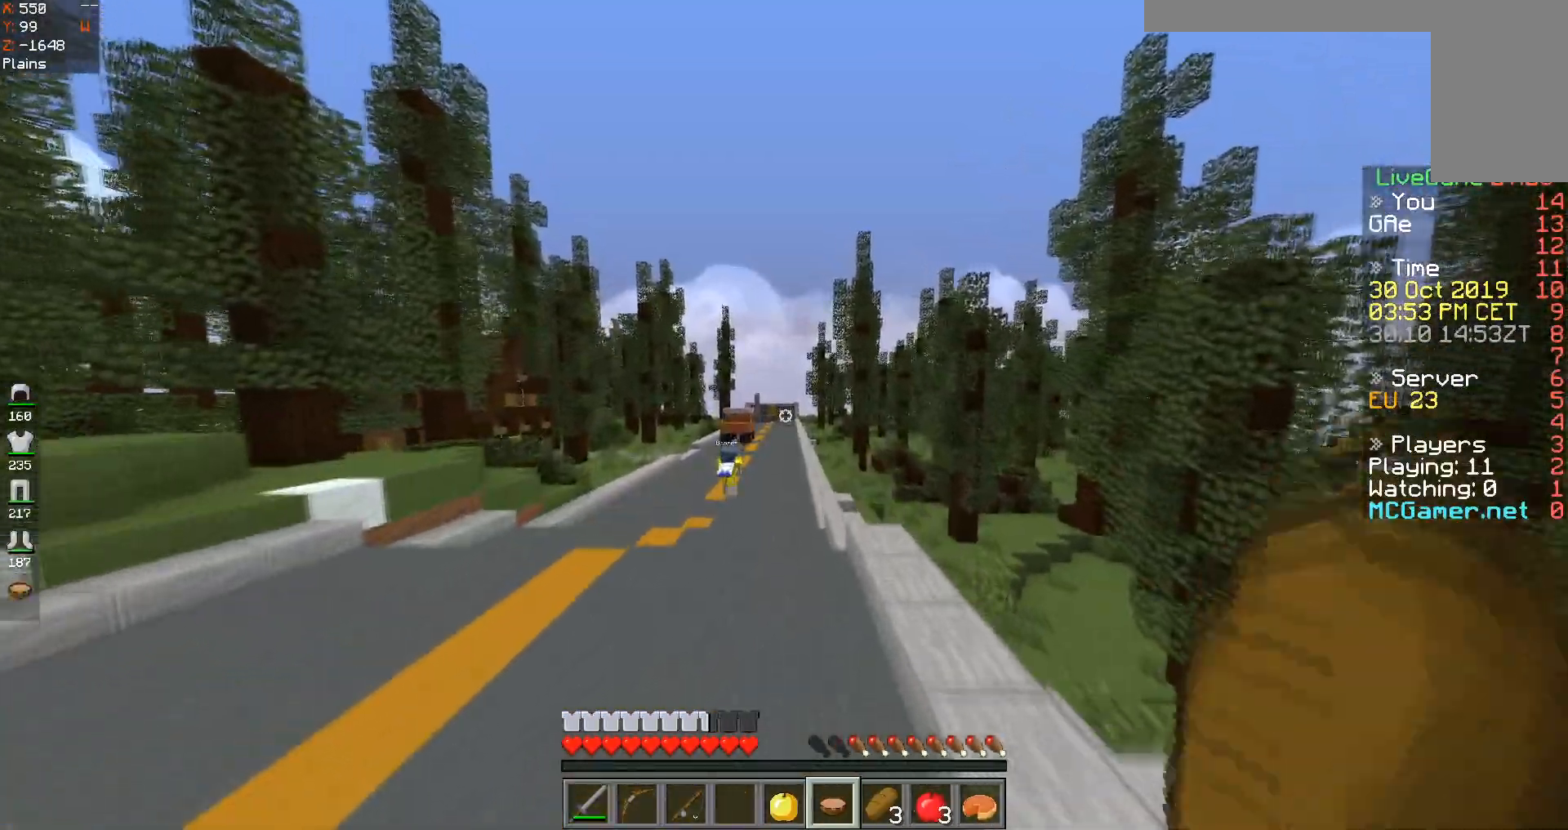
{"keys": ["space", "w"], "events": []}
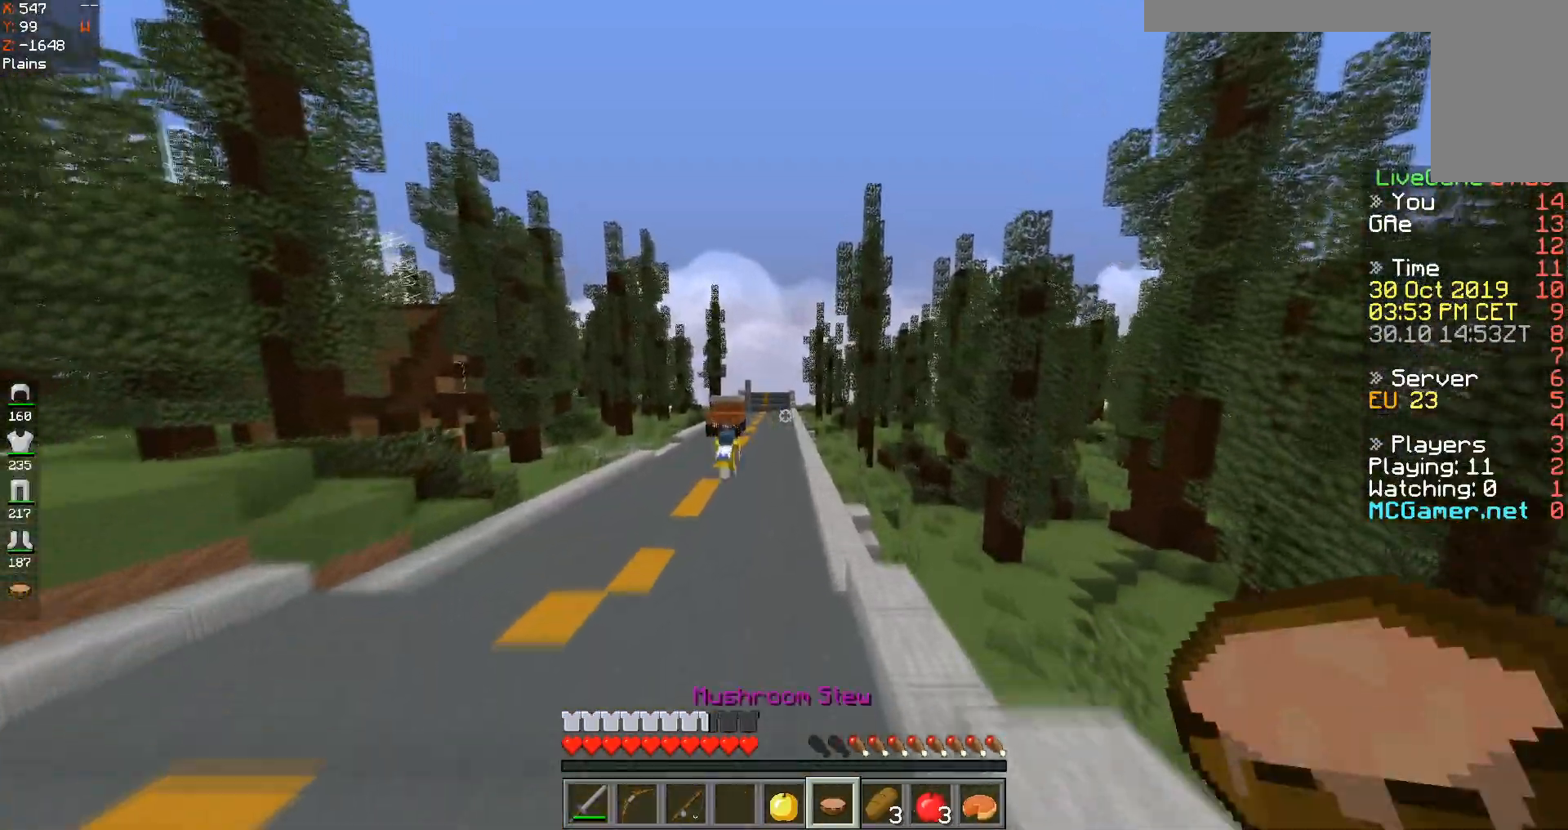
{"keys": ["space", "w"], "events": []}
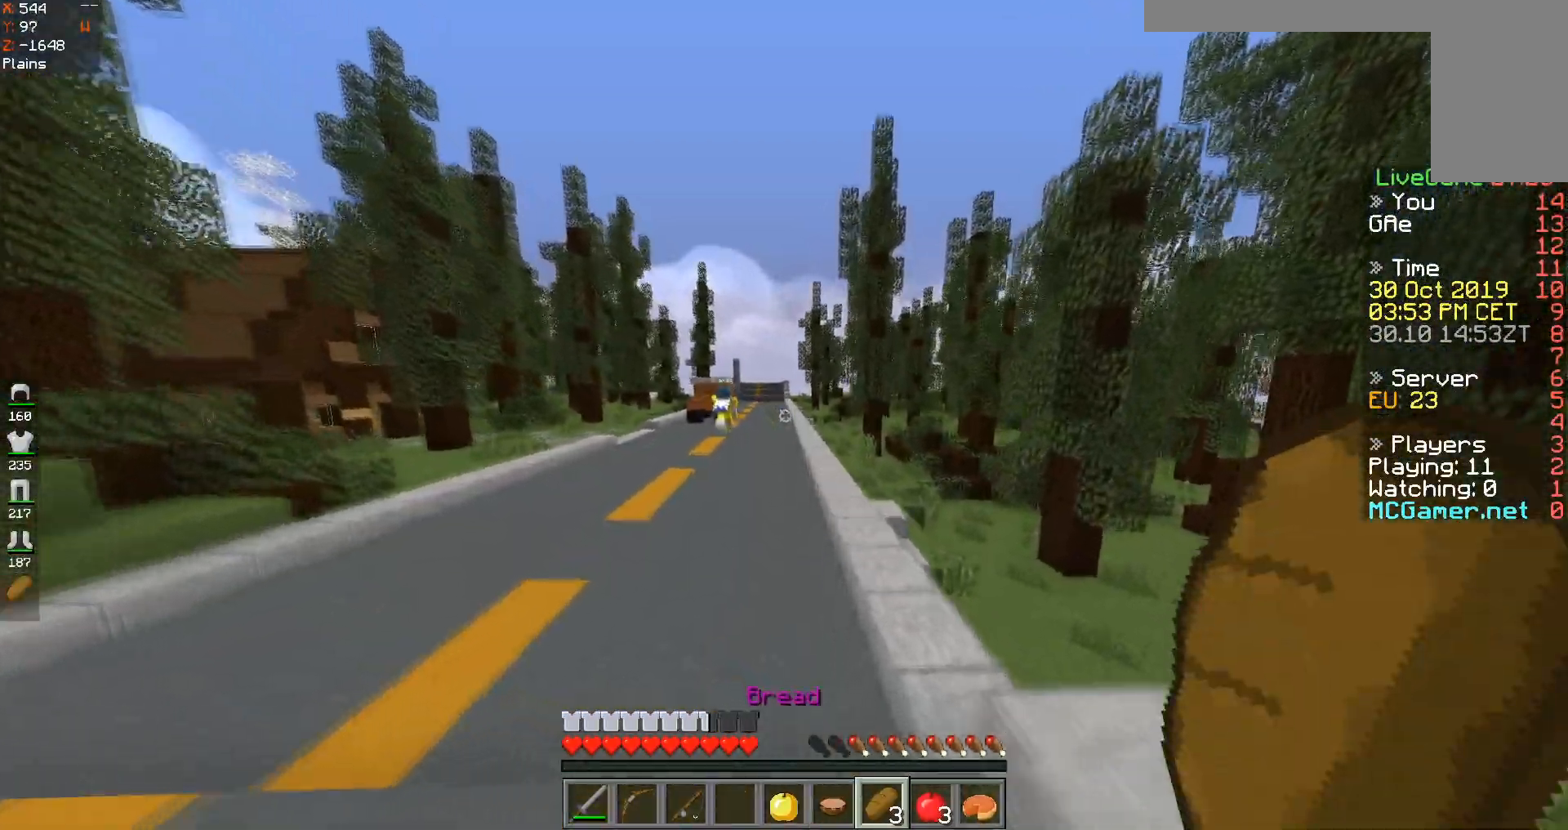
{"keys": ["space", "w"], "events": []}
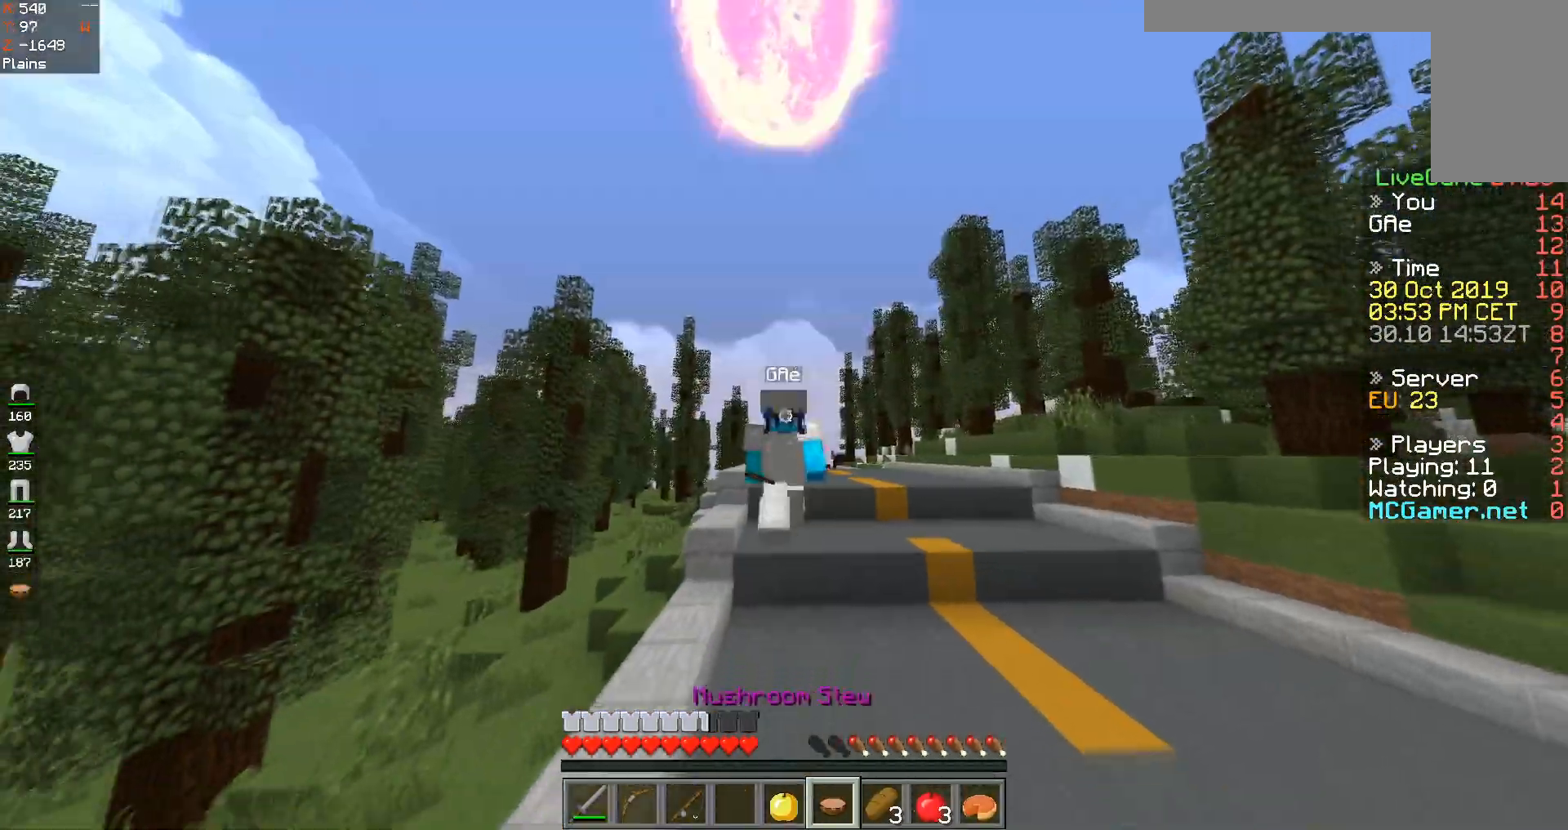
{"keys": ["space", "w"], "events": []}
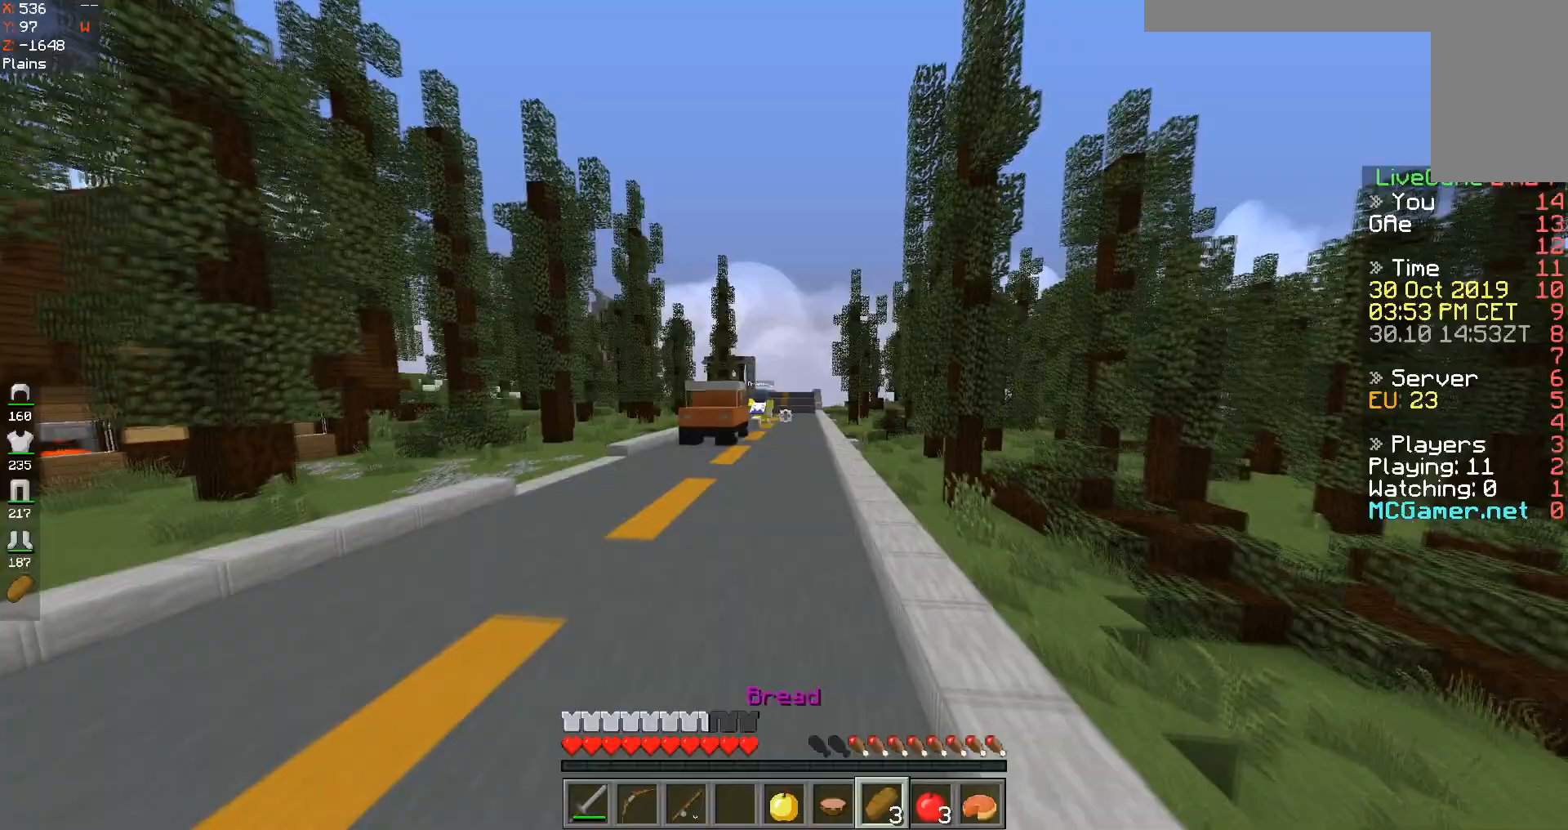
{"keys": ["space", "w"], "events": []}
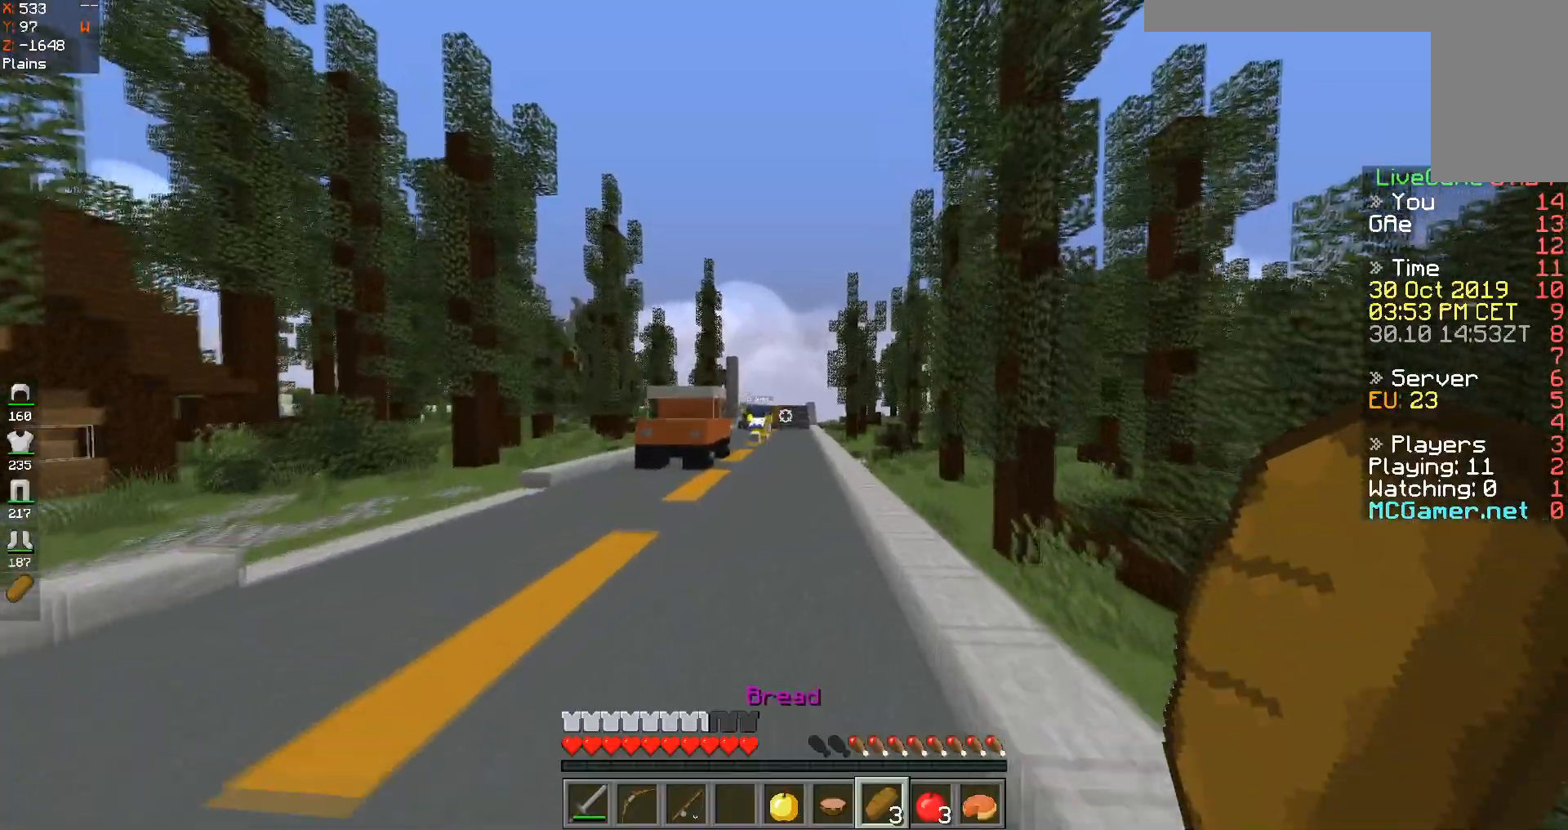
{"keys": ["space", "w"], "events": []}
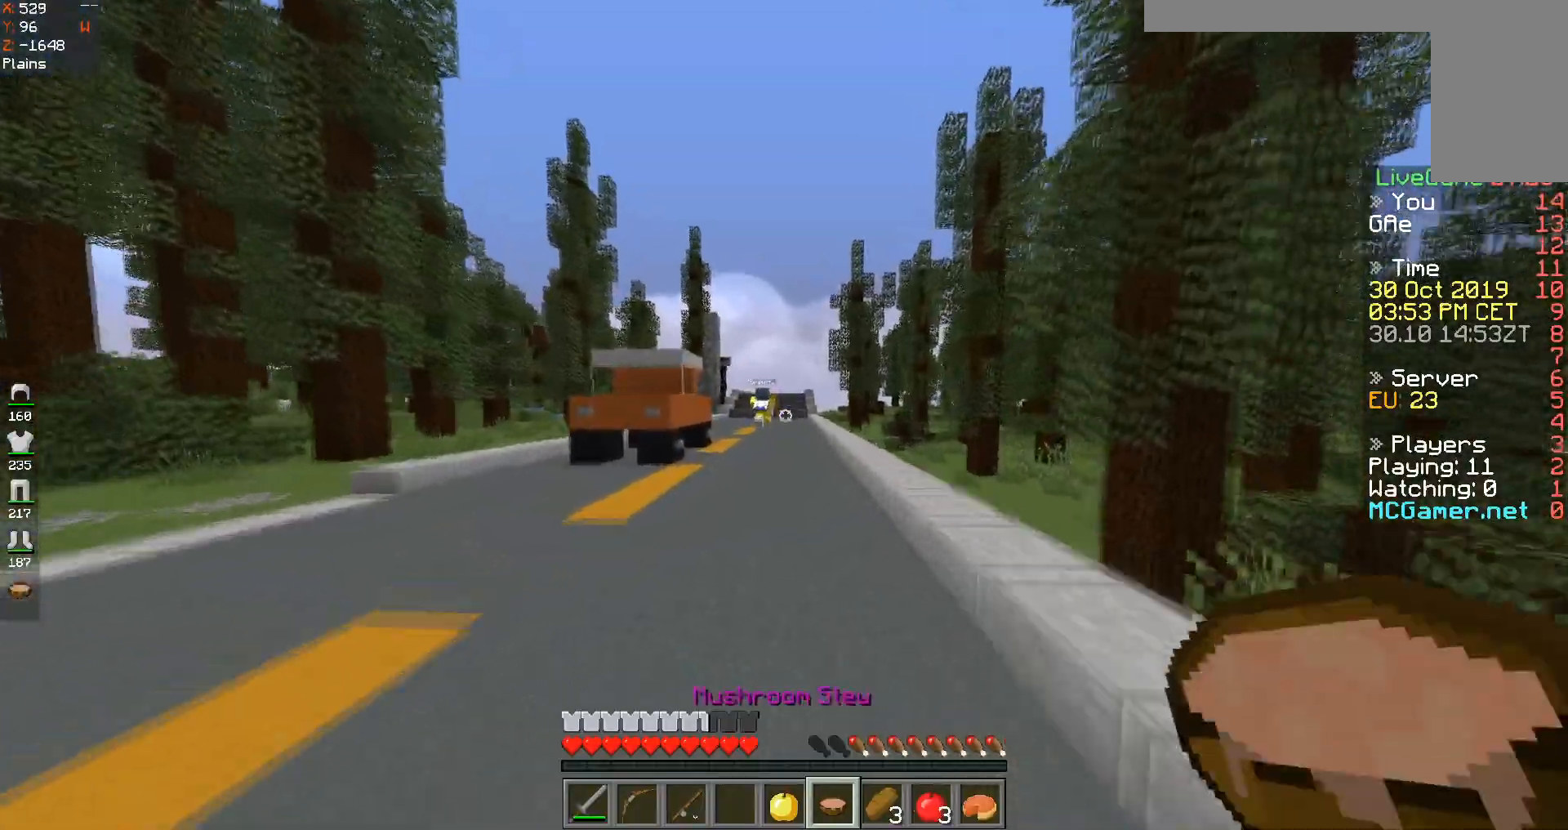
{"keys": ["space", "w"], "events": []}
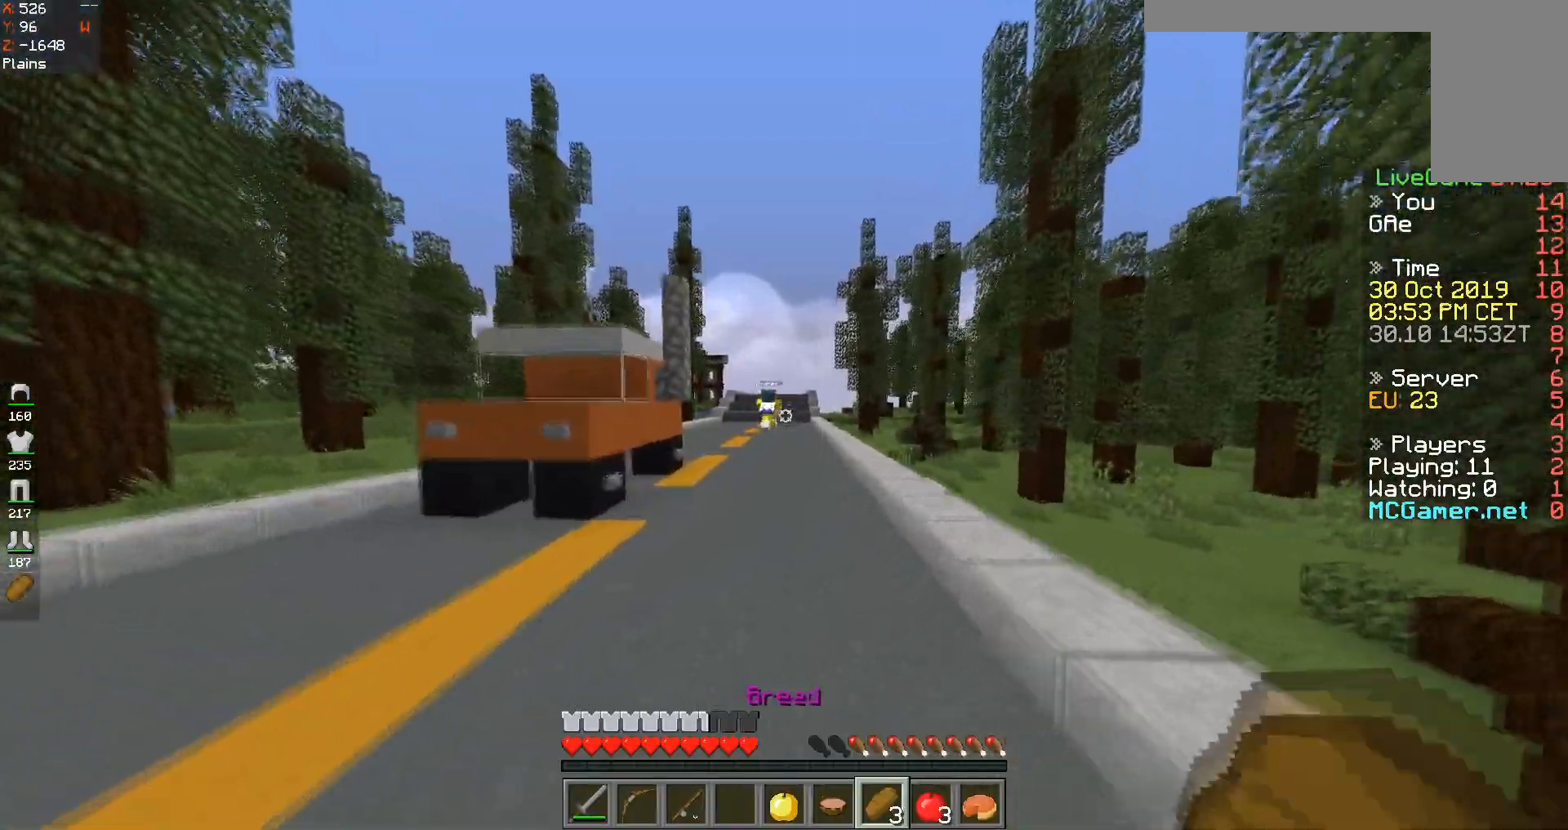
{"keys": ["space", "w"], "events": []}
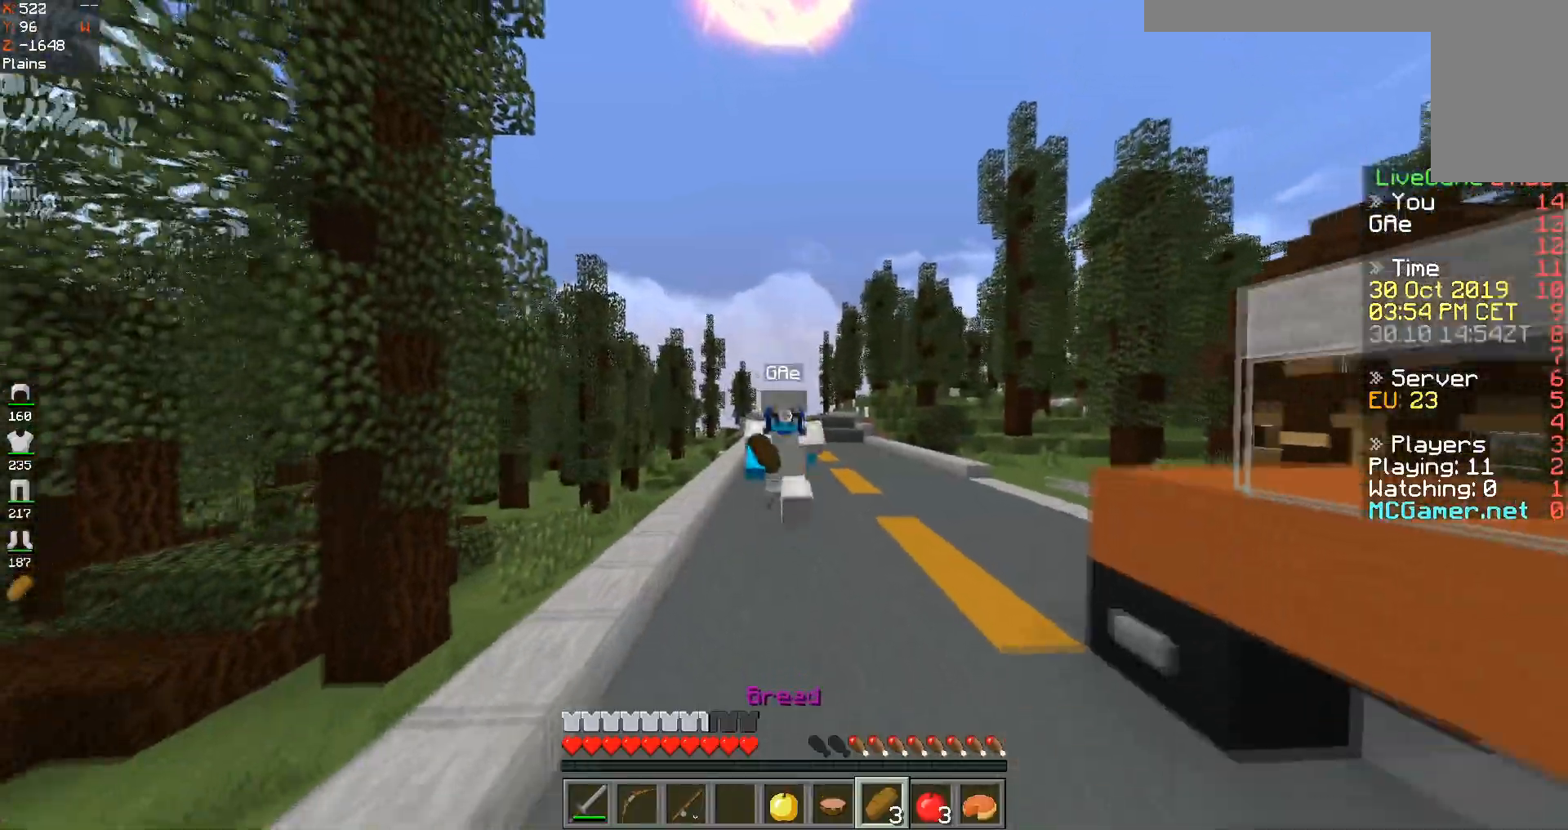
{"keys": ["space", "w"], "events": []}
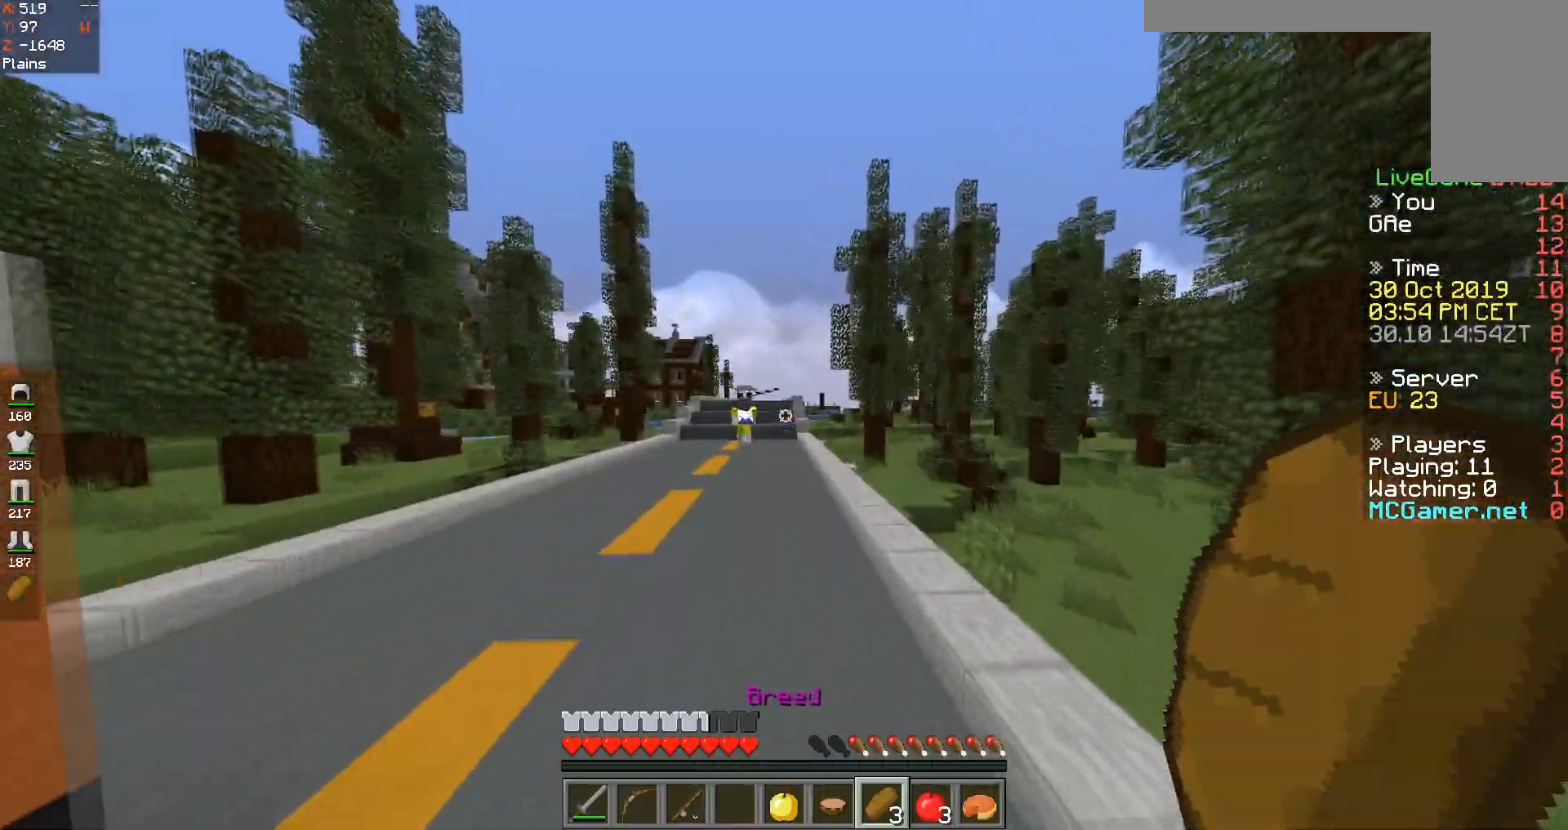
{"keys": ["space", "w"], "events": []}
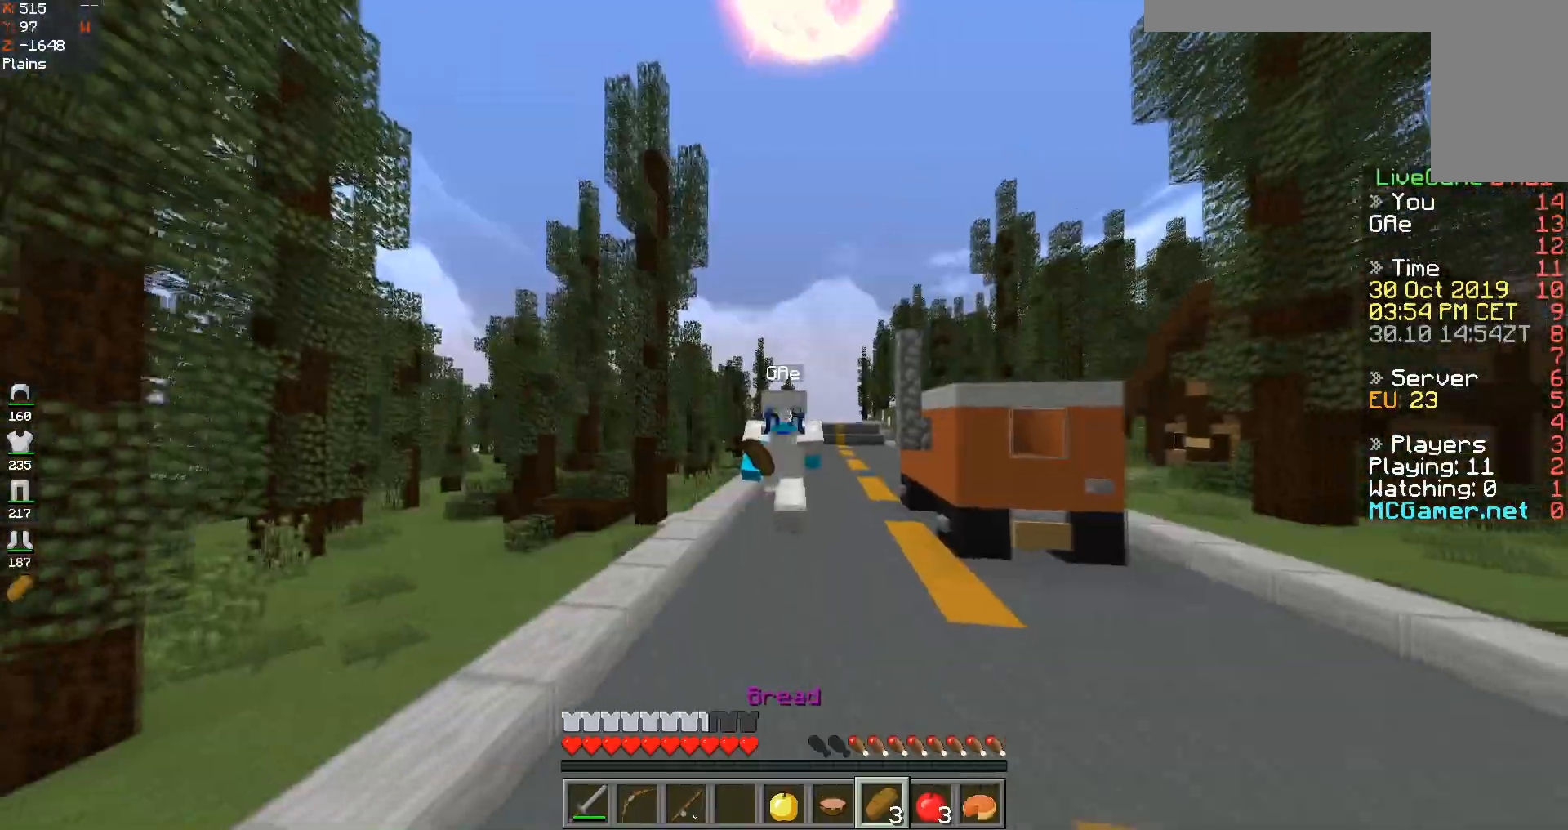
{"keys": ["space", "w"], "events": []}
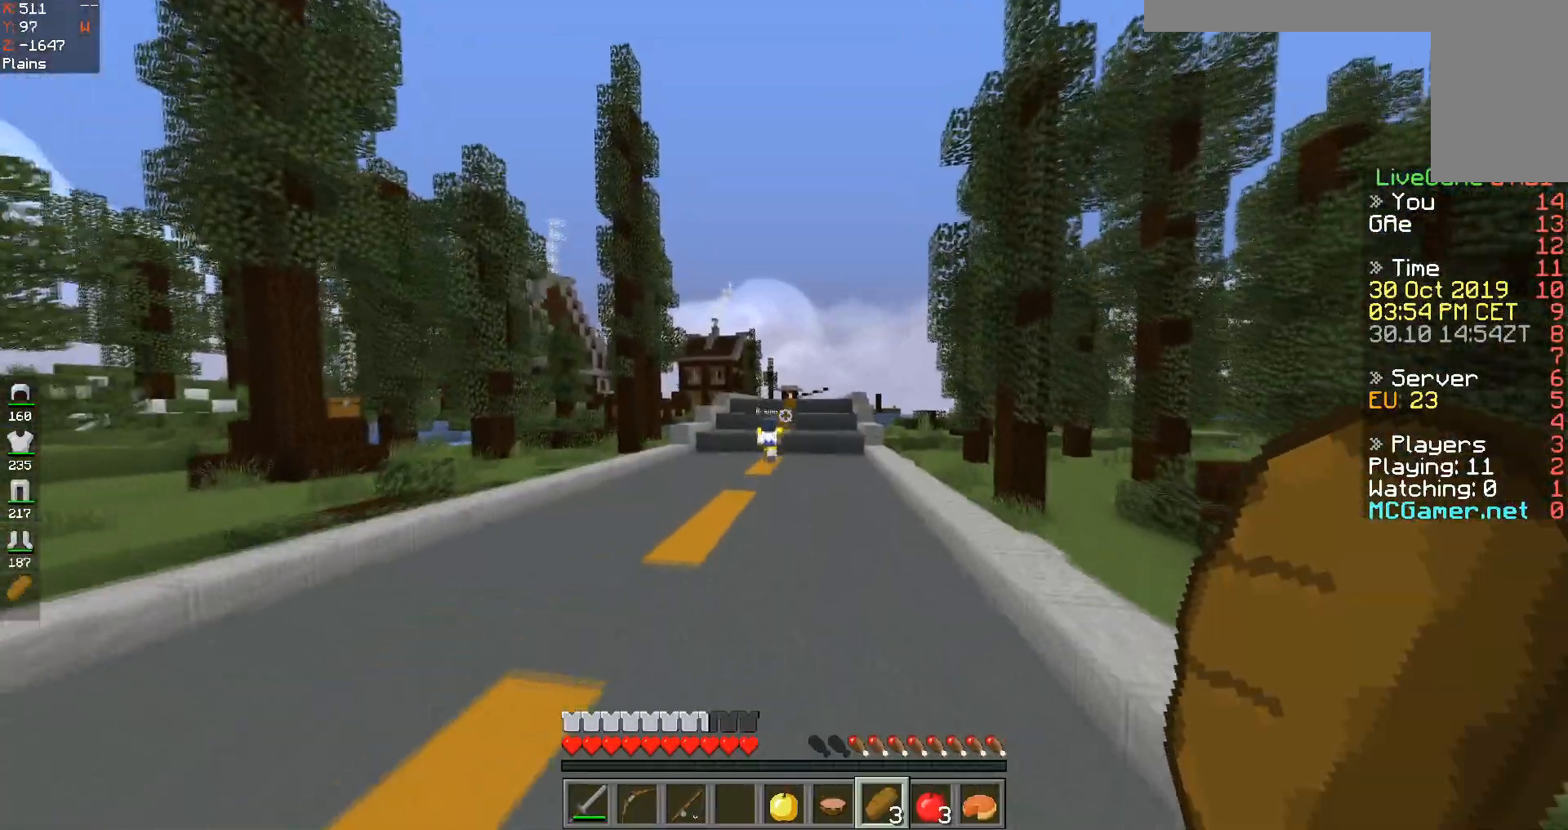
{"keys": ["space", "w"], "events": []}
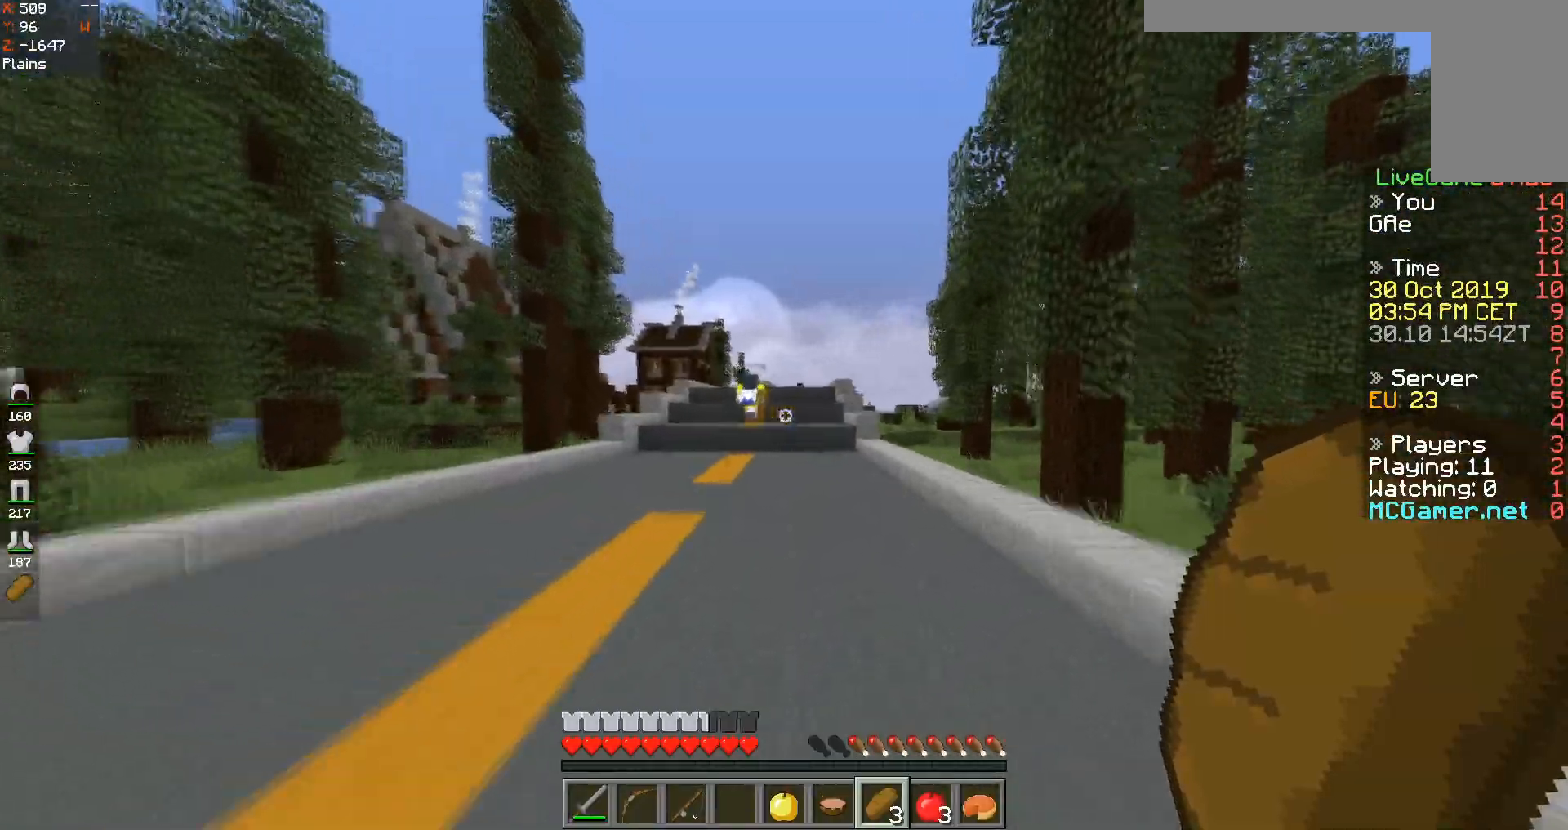
{"keys": ["space", "w"], "events": []}
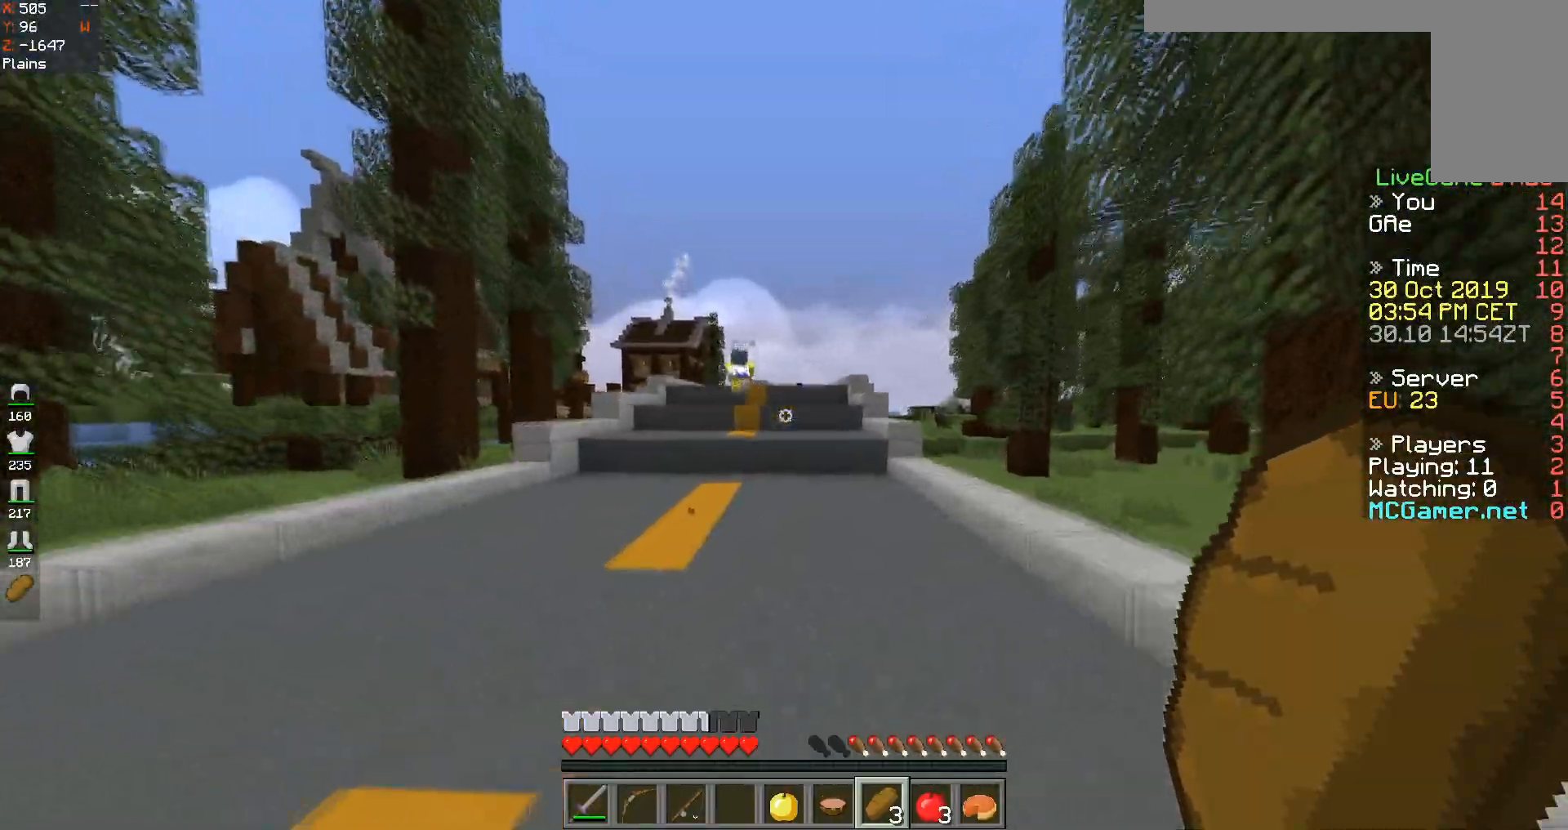
{"keys": ["w"], "events": [[434, "space", "up"]]}